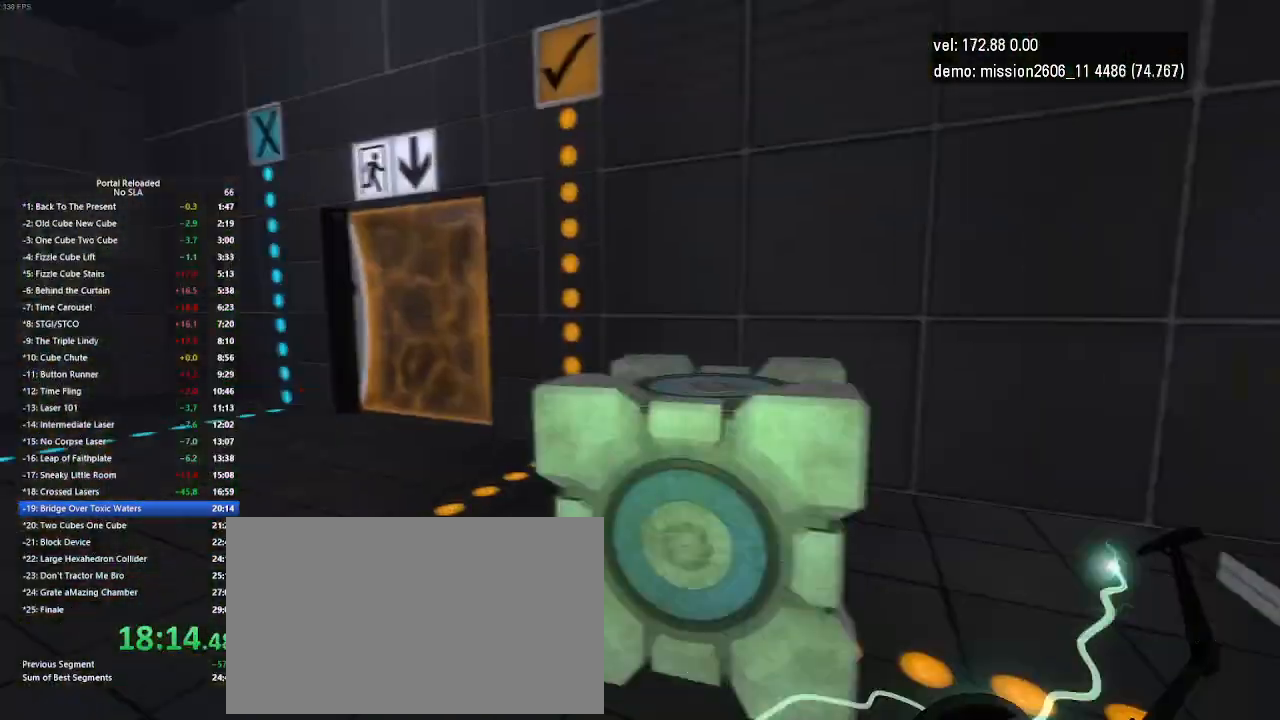
Gameplay with keyboard and mouse; each line is a JSON object with the keys and mouse buttons held at the frame after it. "events" lists presses ("down") and releases ("up") of "down", "duck", "jump", "left", "right", "up", "use", "mouse_left" and "mouse_right" between this image and that frame as [ms after this image, input, new state], when the widget could be followed in between. "mouse_left", "mouse_right" = the "left", "right" buttons of the "mouse" list. No other keys are recorded. Key names are as the overlay labels them; some are game actions (e.g. jump) rather than physical keys. Not read: mouse_move.
{"keys": ["jump", "up"], "mouse": [], "events": [[500, "jump", "down"]]}
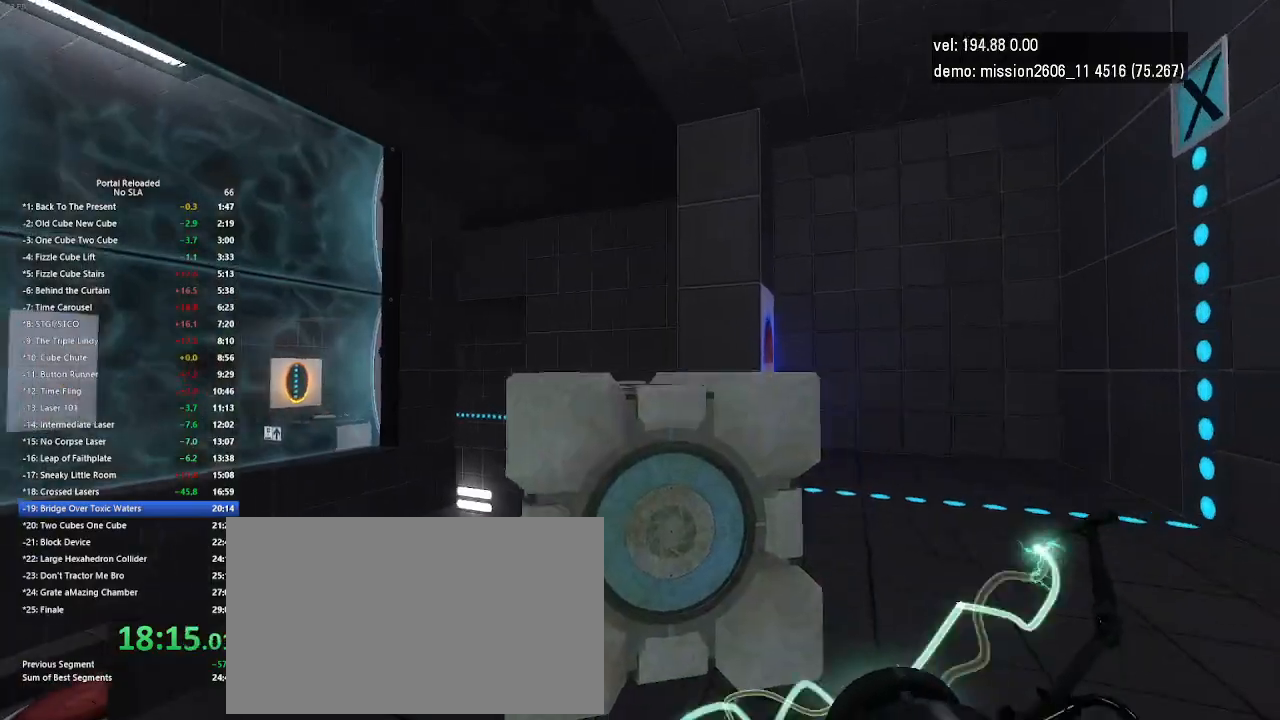
{"keys": ["up"], "mouse": [], "events": [[67, "jump", "up"], [100, "jump", "down"], [133, "jump", "up"]]}
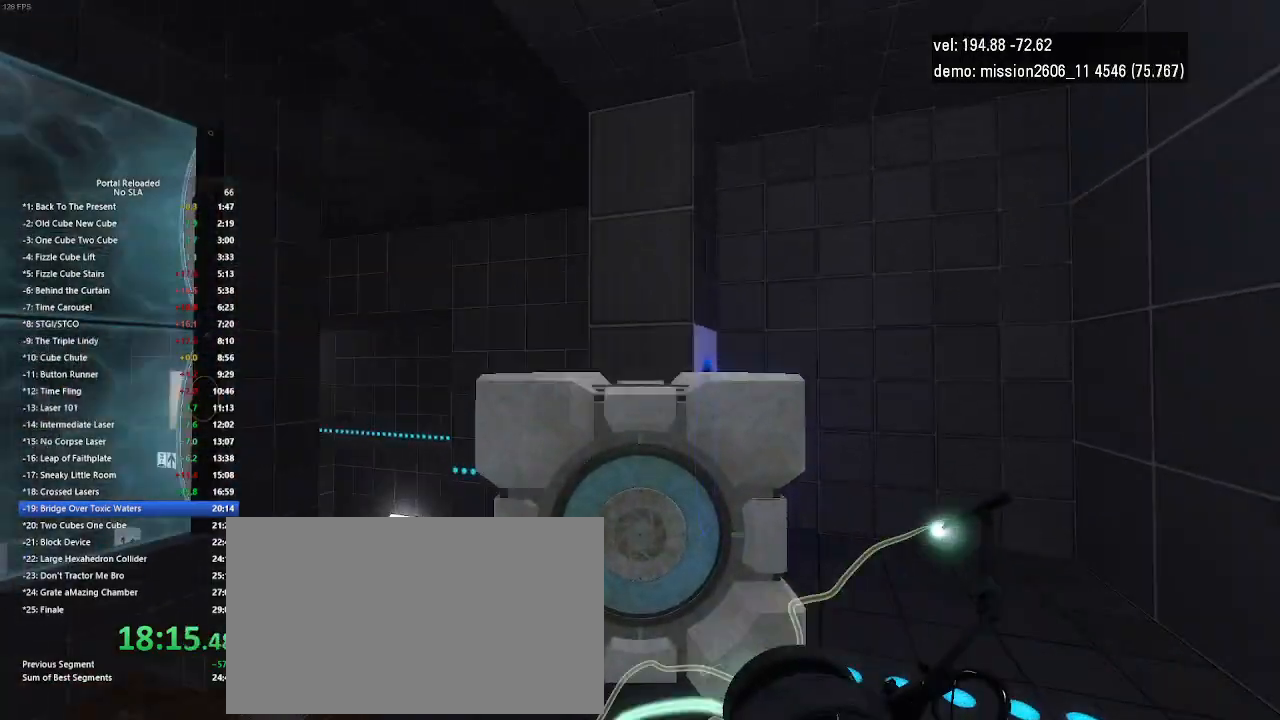
{"keys": ["right"], "mouse": [], "events": [[300, "right", "down"], [367, "jump", "down"], [433, "up", "up"], [500, "jump", "up"]]}
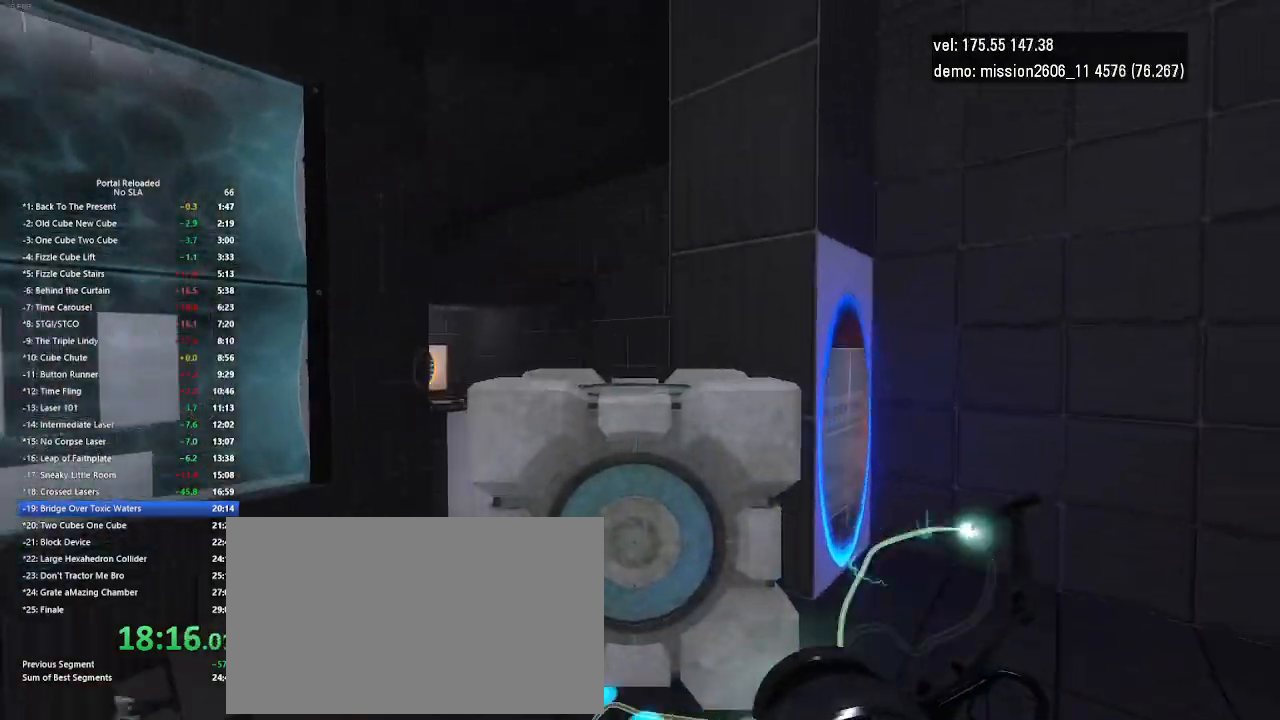
{"keys": ["up"], "mouse": [], "events": [[300, "right", "up"], [367, "up", "down"]]}
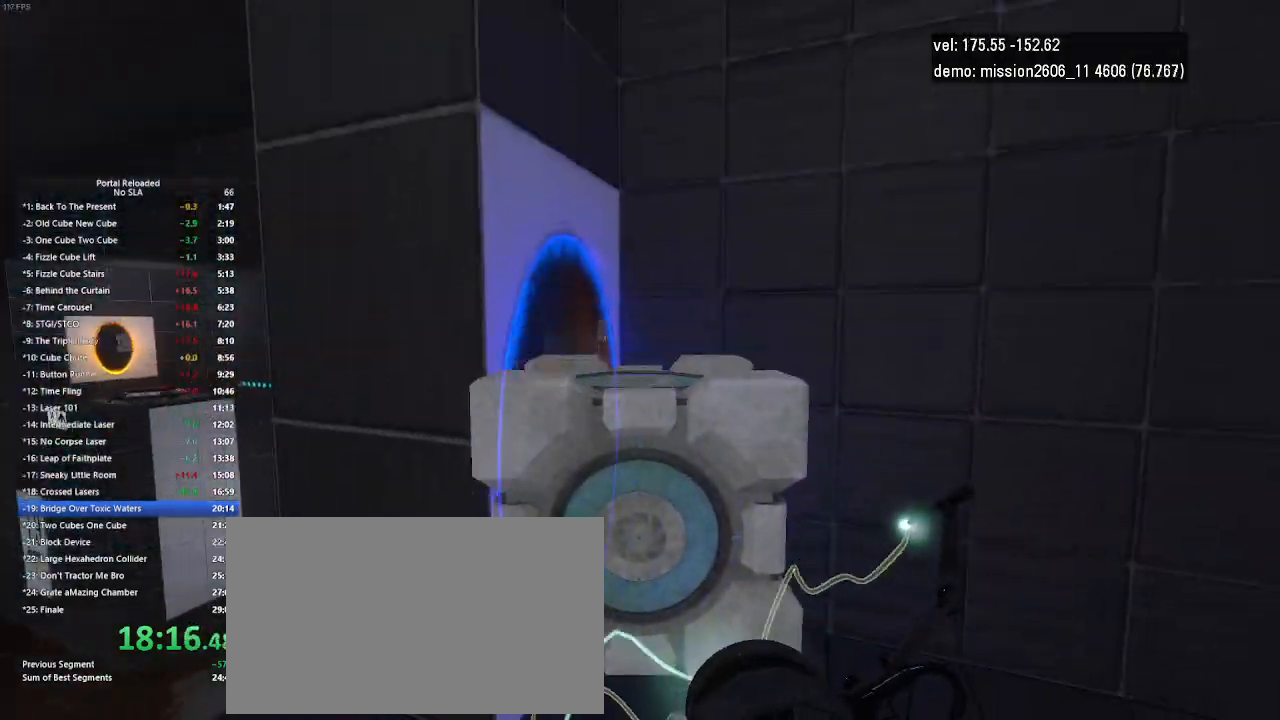
{"keys": ["up"], "mouse": [], "events": []}
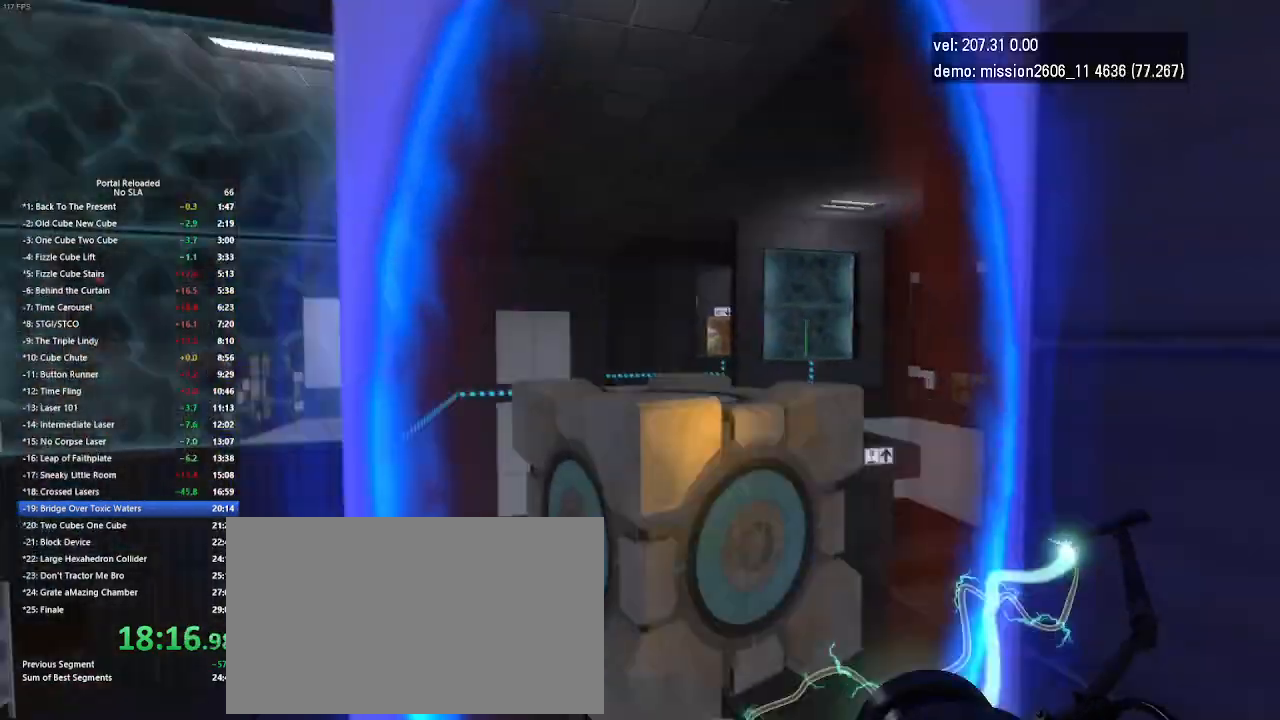
{"keys": ["down"], "mouse": [], "events": [[100, "up", "up"], [167, "use", "down"], [200, "down", "down"], [267, "use", "up"]]}
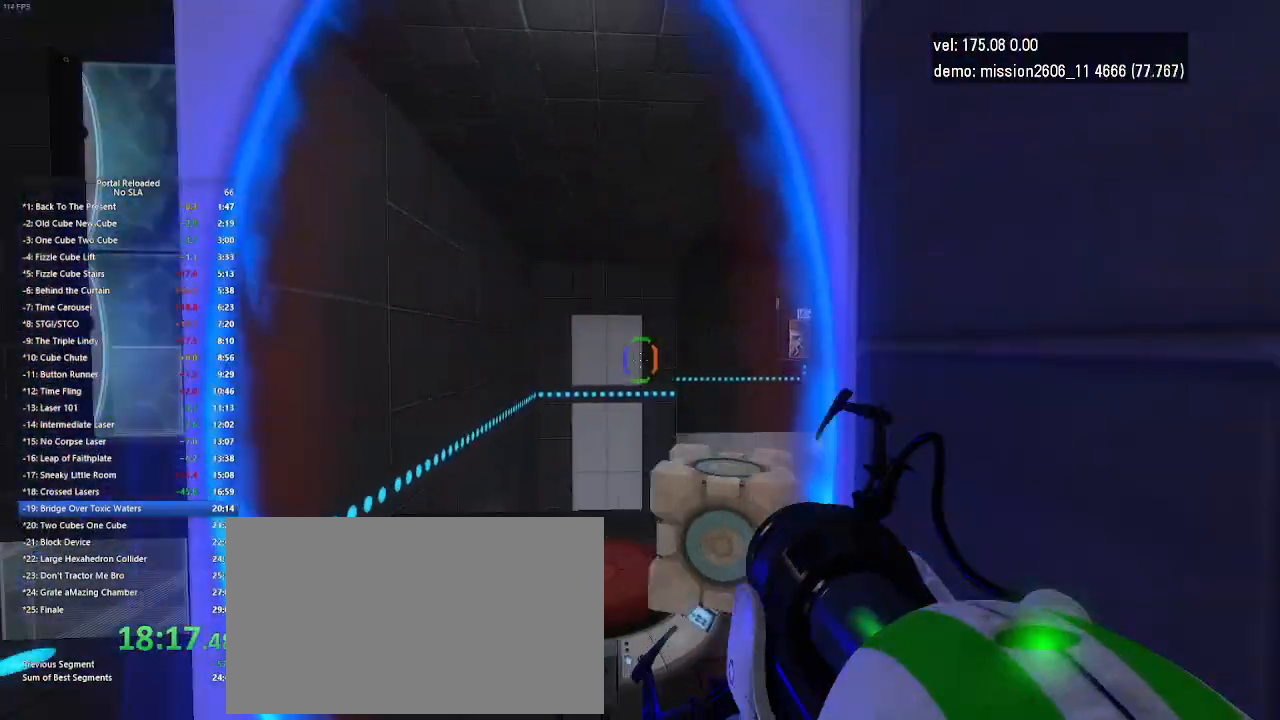
{"keys": ["up"], "mouse": [], "events": [[167, "left", "down"], [200, "down", "up"], [233, "left", "up"], [300, "up", "down"]]}
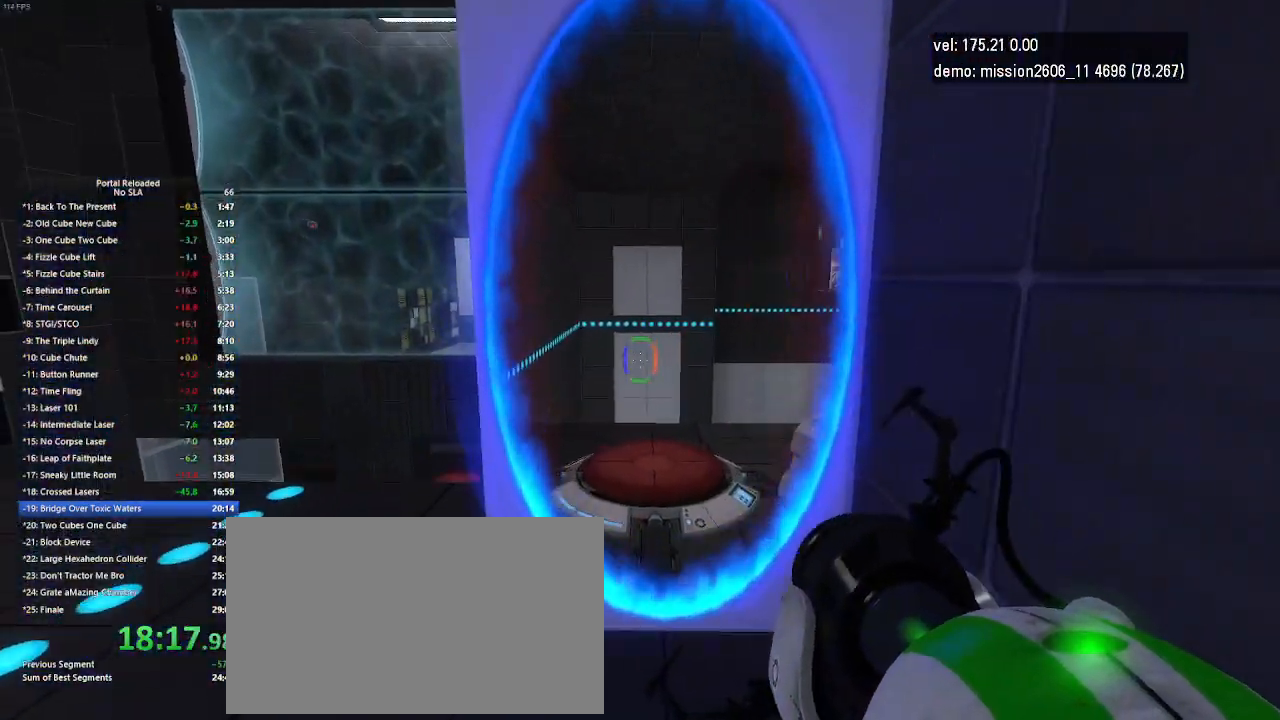
{"keys": ["up"], "mouse": [], "events": []}
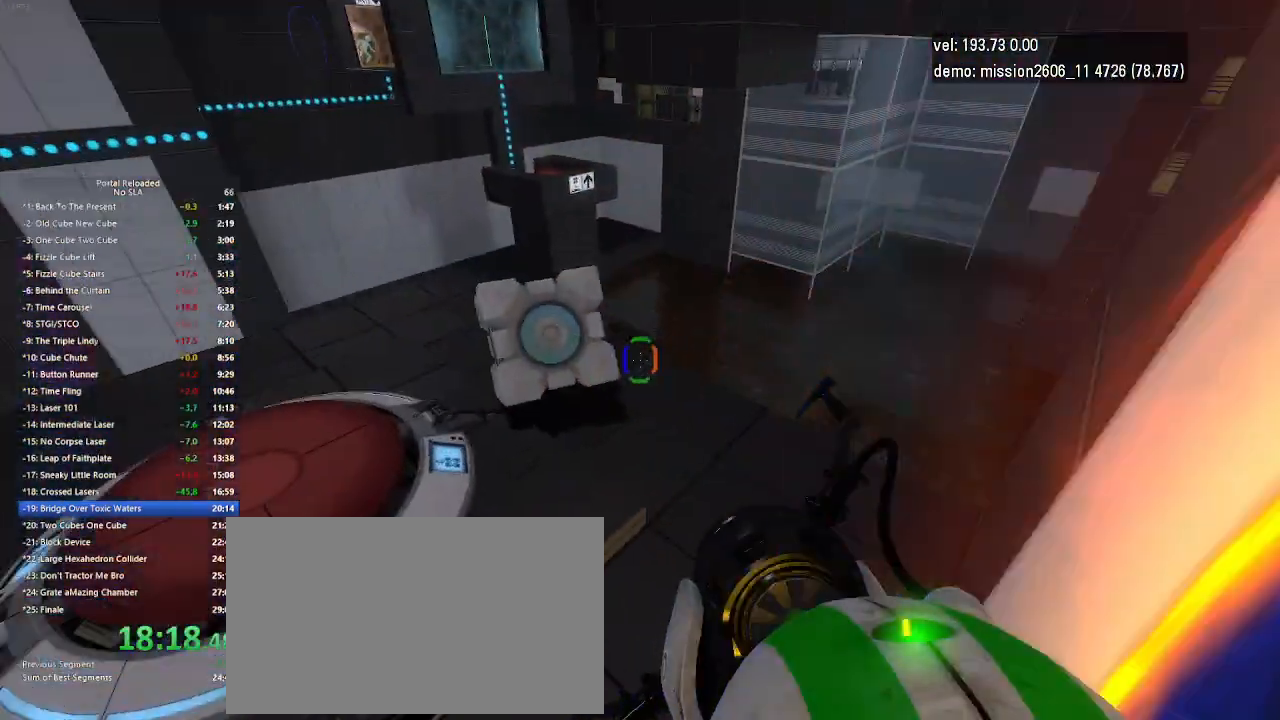
{"keys": [], "mouse": [], "events": [[367, "use", "down"], [400, "up", "up"], [500, "use", "up"]]}
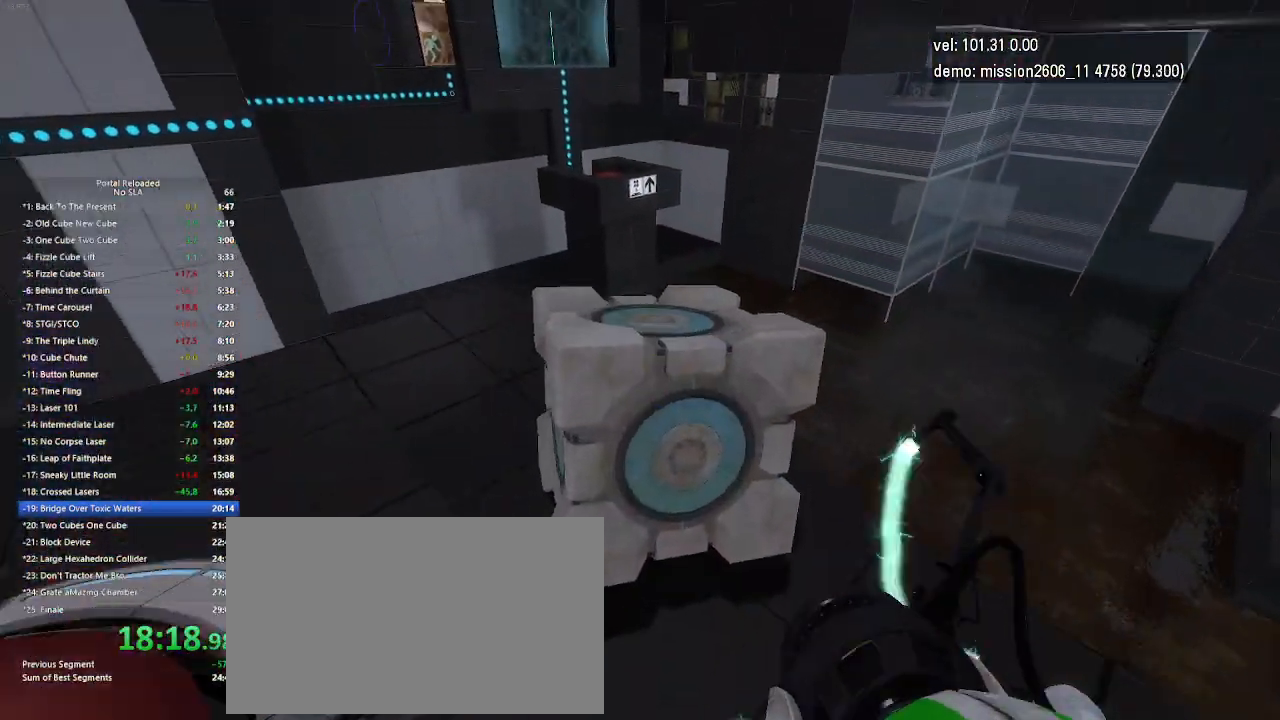
{"keys": ["up"], "mouse": [], "events": [[33, "down", "down"], [200, "down", "up"], [500, "up", "down"]]}
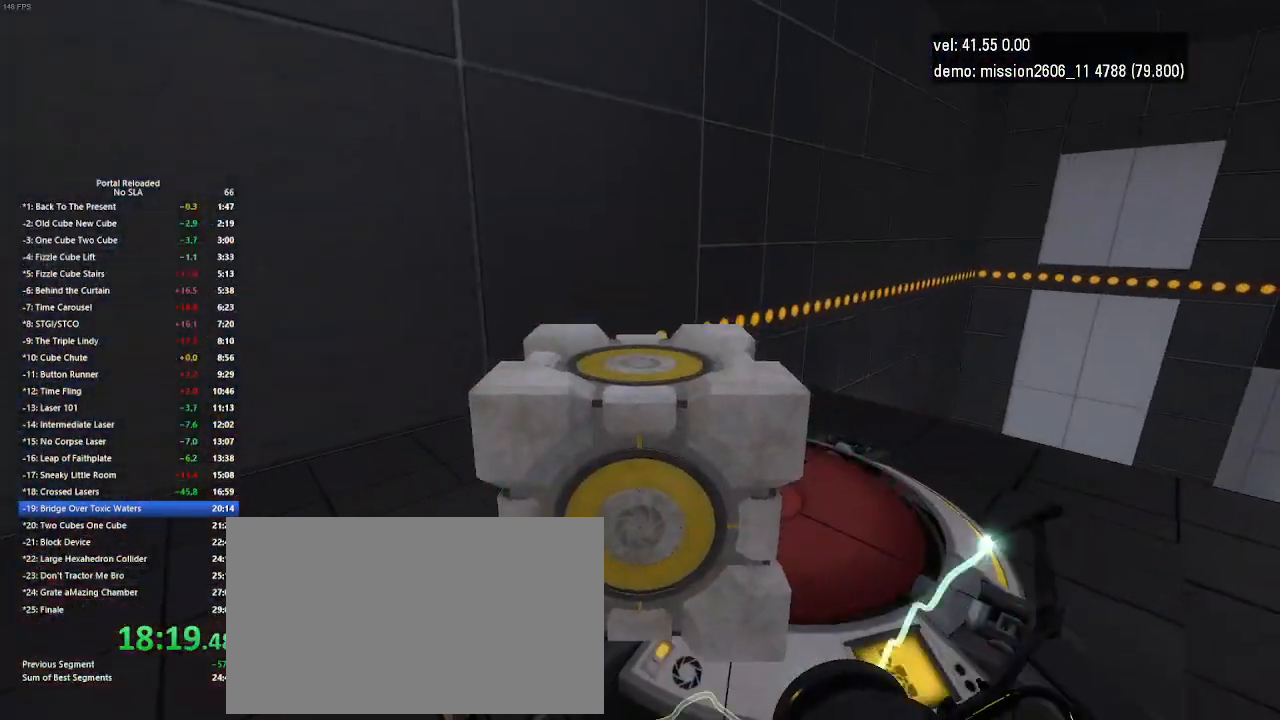
{"keys": [], "mouse": [], "events": [[167, "up", "up"], [300, "use", "down"], [467, "use", "up"]]}
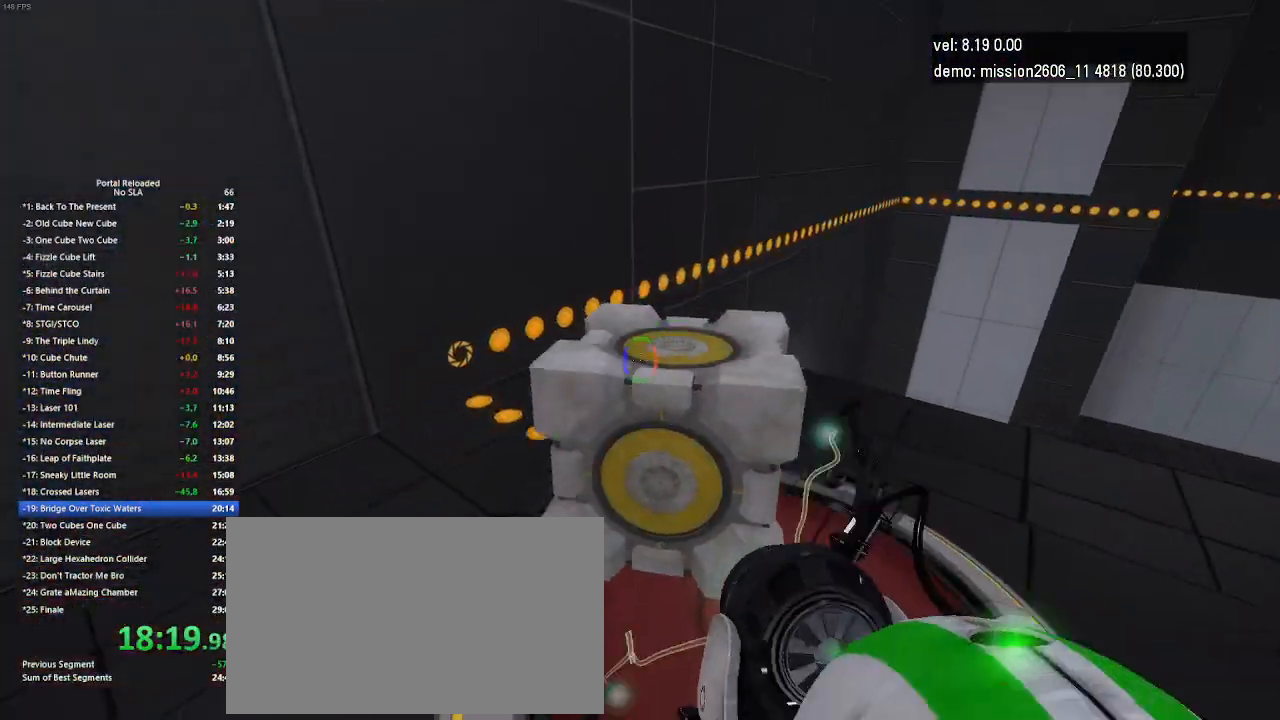
{"keys": [], "mouse": [], "events": [[233, "down", "down"], [433, "down", "up"]]}
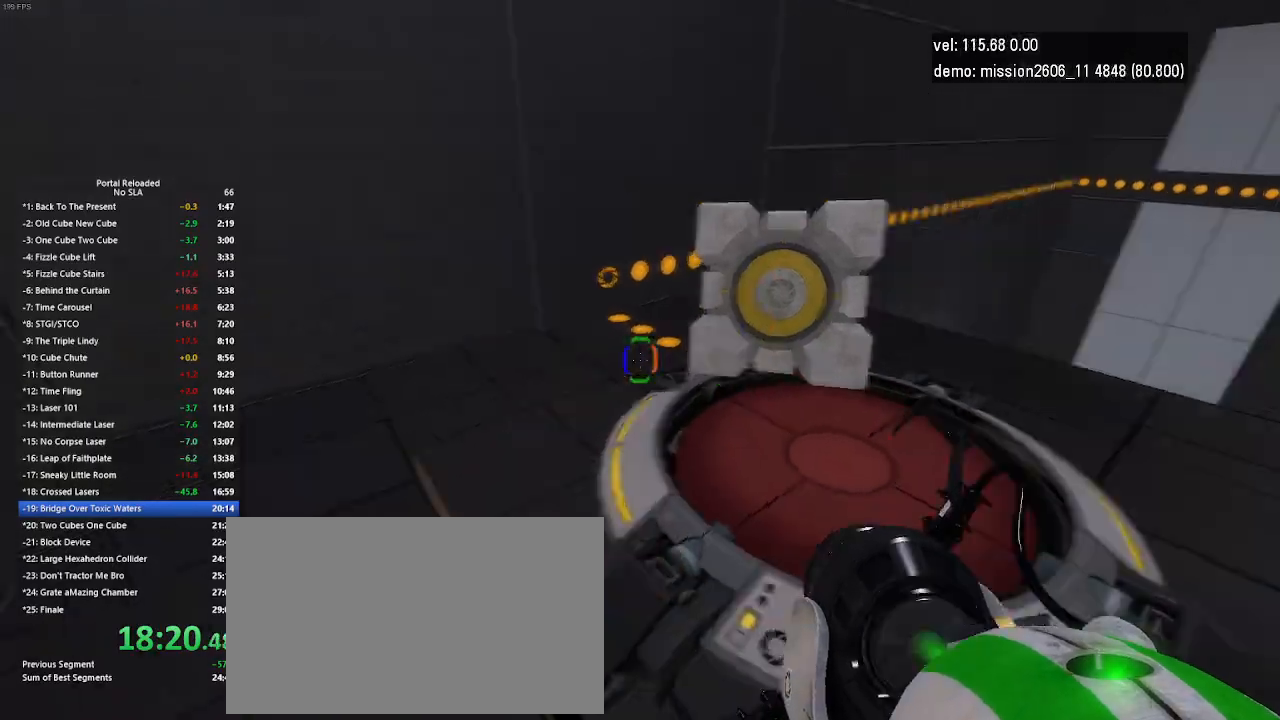
{"keys": ["up"], "mouse": [], "events": [[367, "up", "down"]]}
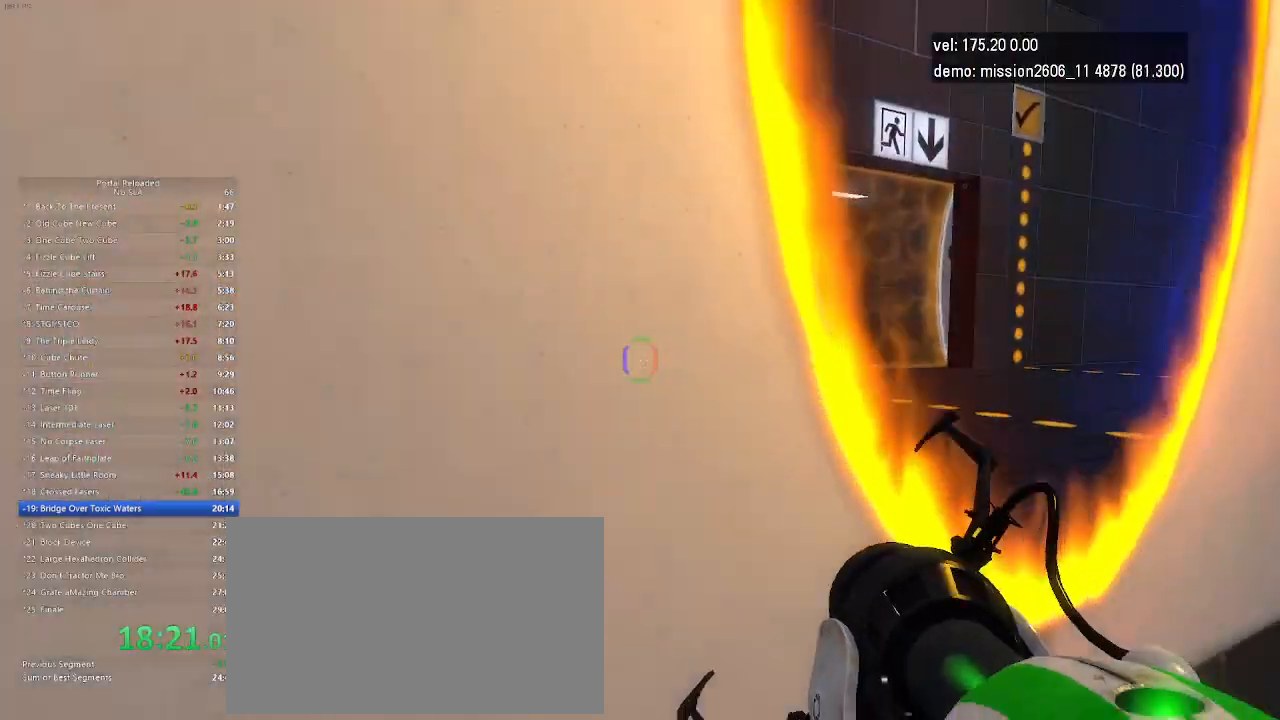
{"keys": ["up"], "mouse": [], "events": [[133, "right", "down"], [267, "right", "up"], [467, "jump", "down"], [500, "jump", "up"]]}
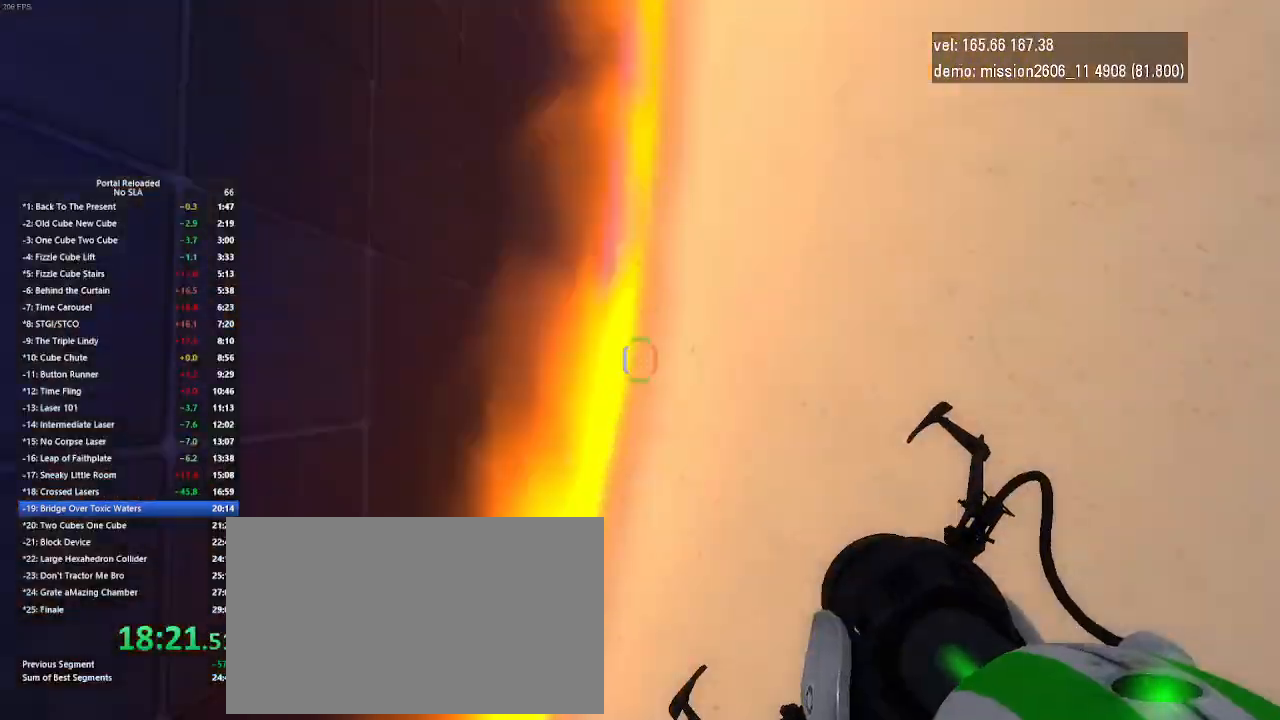
{"keys": ["down", "left"], "mouse": [], "events": [[267, "up", "up"], [333, "left", "down"], [433, "down", "down"]]}
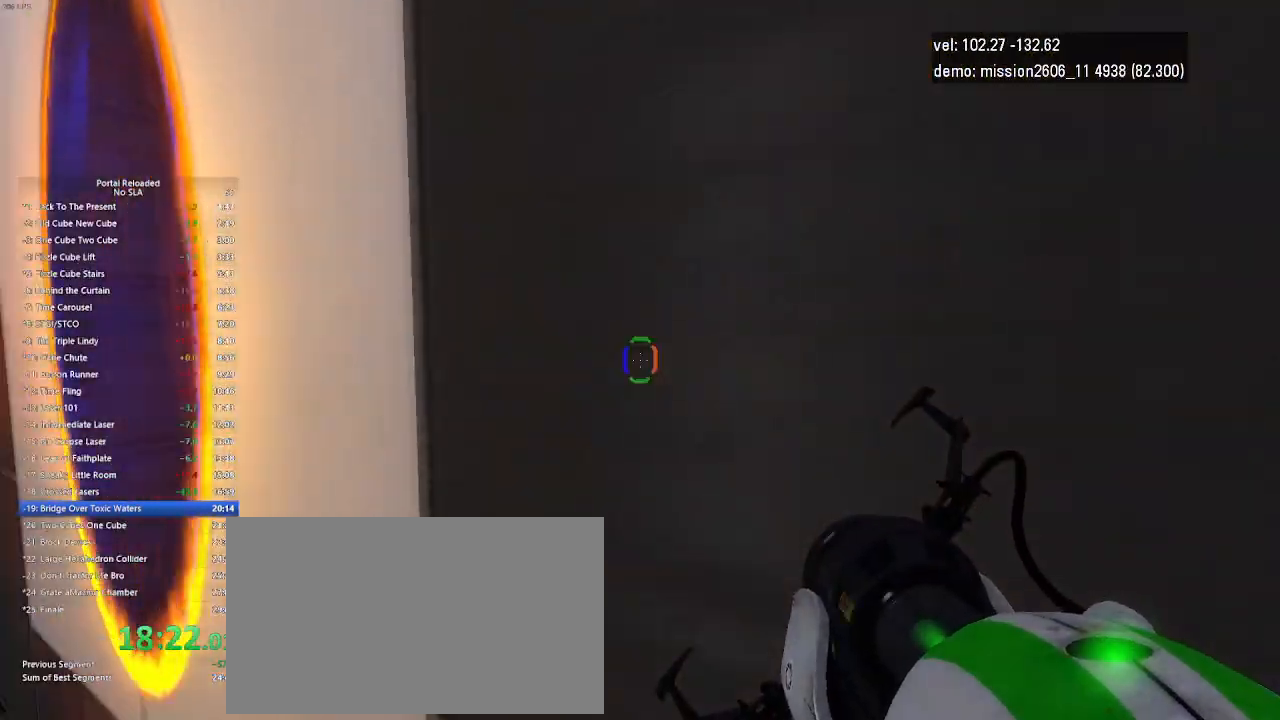
{"keys": [], "mouse": [], "events": [[133, "down", "up"], [333, "left", "up"]]}
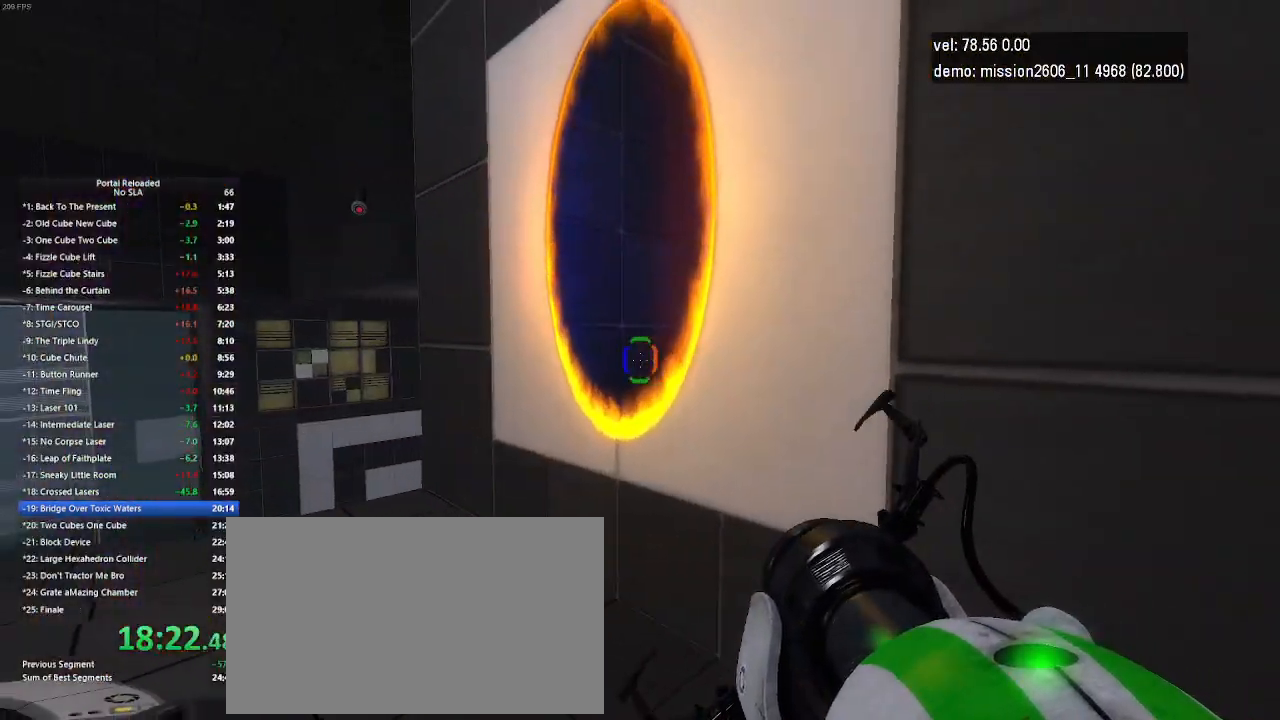
{"keys": ["jump", "up"], "mouse": [], "events": [[100, "up", "down"], [467, "jump", "down"]]}
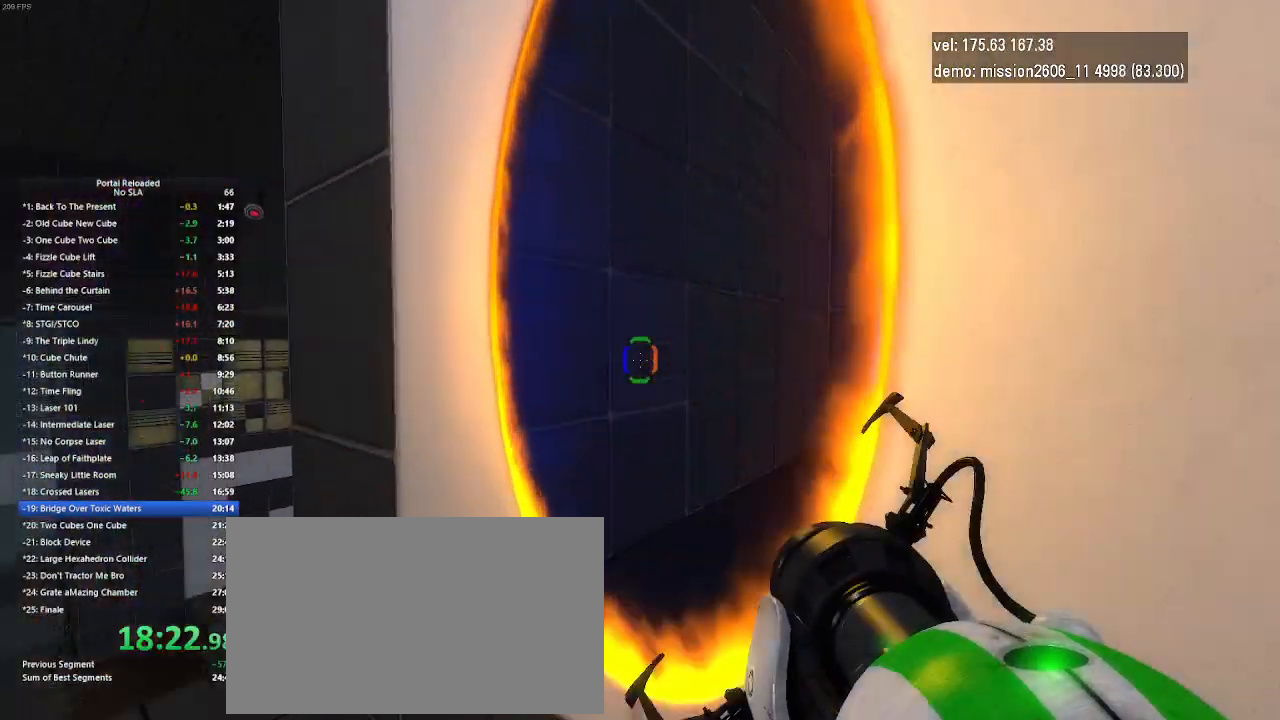
{"keys": ["right", "up"], "mouse": [], "events": [[33, "jump", "up"], [200, "right", "down"]]}
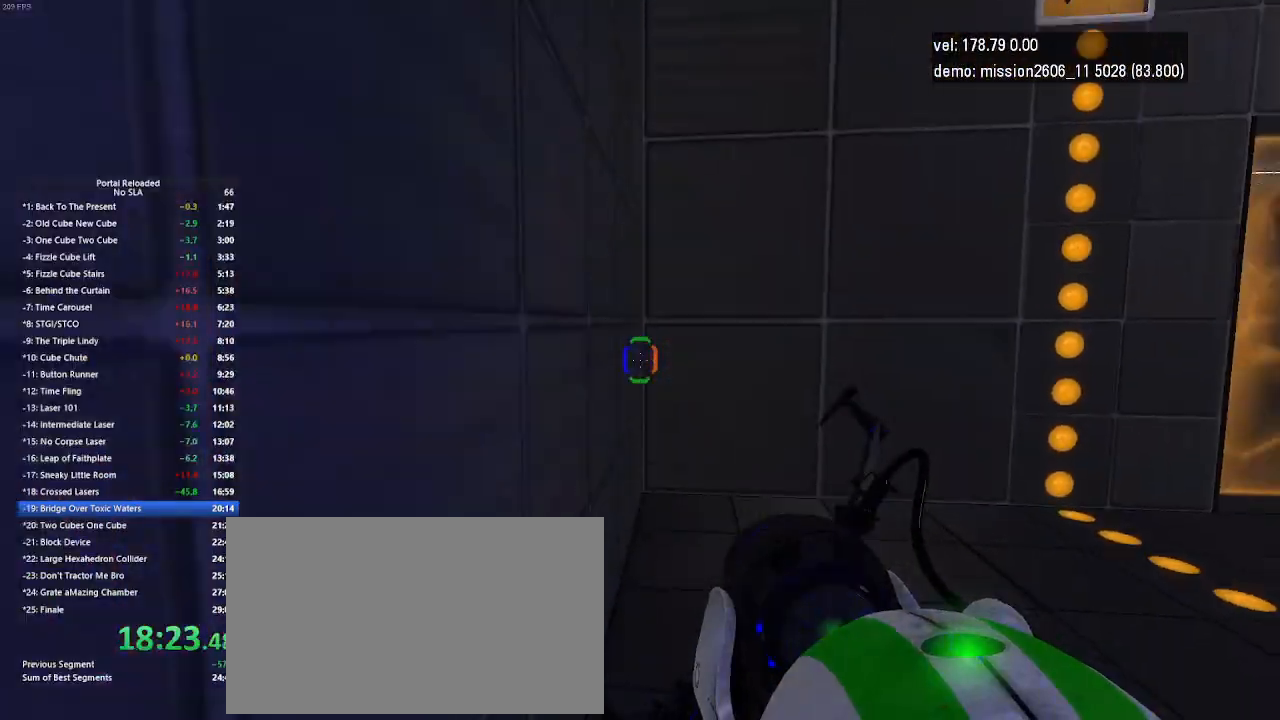
{"keys": ["right"], "mouse": [], "events": [[267, "jump", "down"], [300, "jump", "up"], [333, "jump", "down"], [333, "up", "up"], [367, "jump", "up"], [400, "right", "up"], [500, "right", "down"]]}
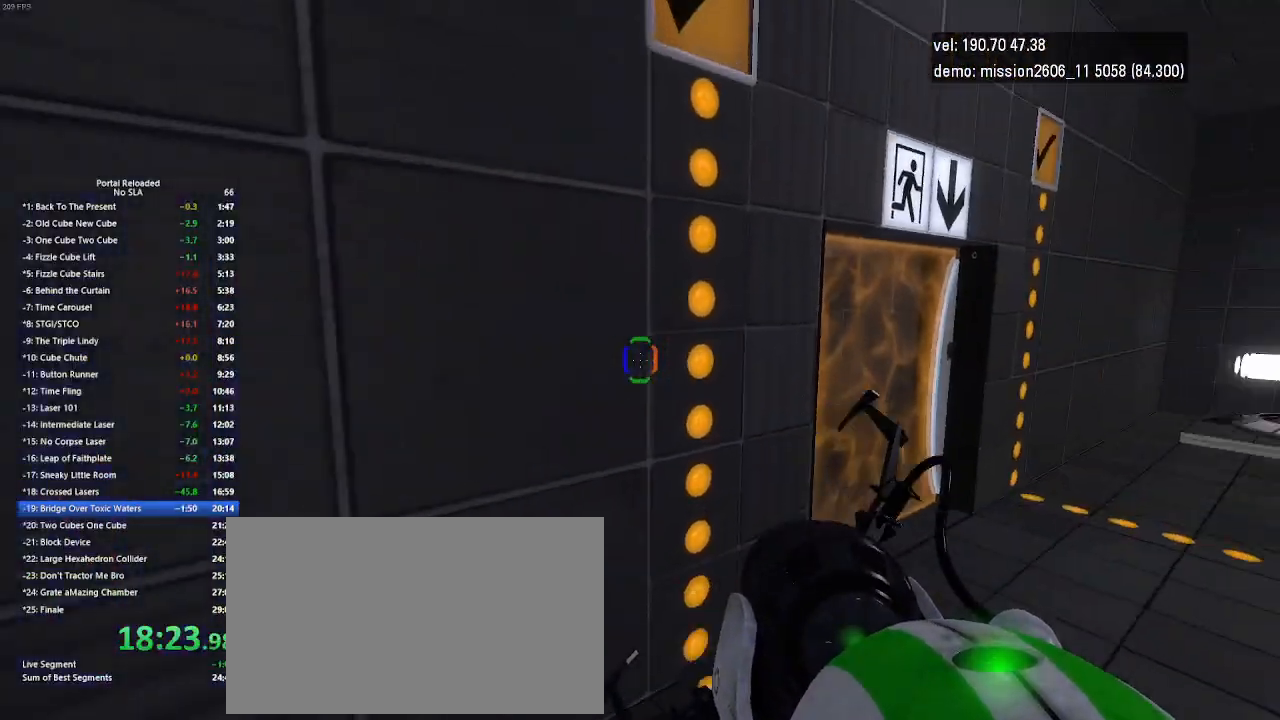
{"keys": ["right", "up"], "mouse": [], "events": [[500, "up", "down"]]}
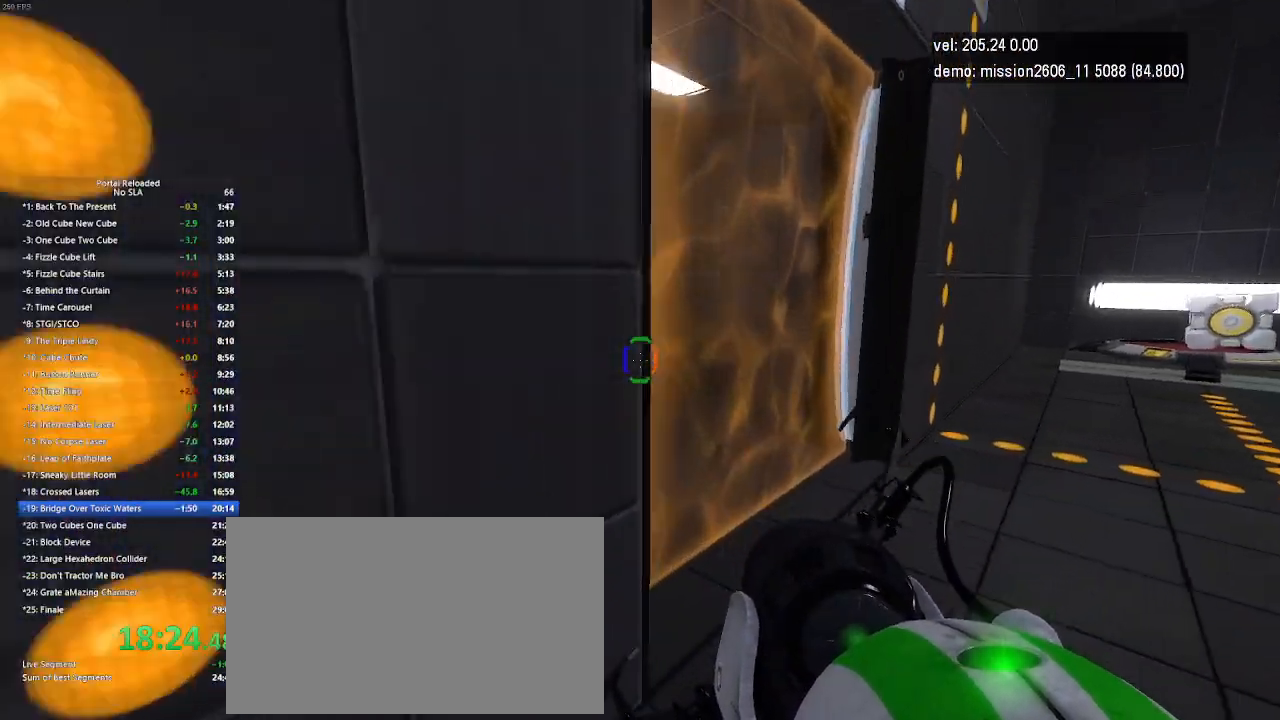
{"keys": ["left", "up"], "mouse": [], "events": [[200, "right", "up"], [467, "left", "down"]]}
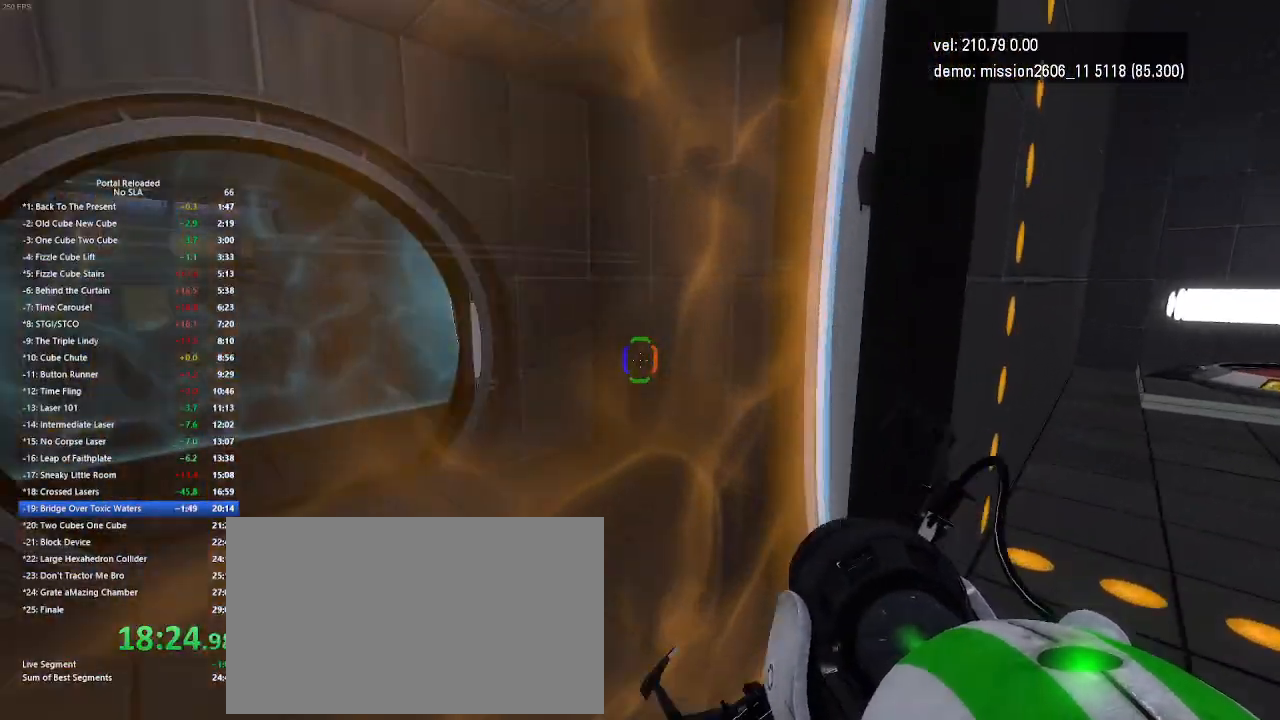
{"keys": ["up"], "mouse": [], "events": [[233, "left", "up"]]}
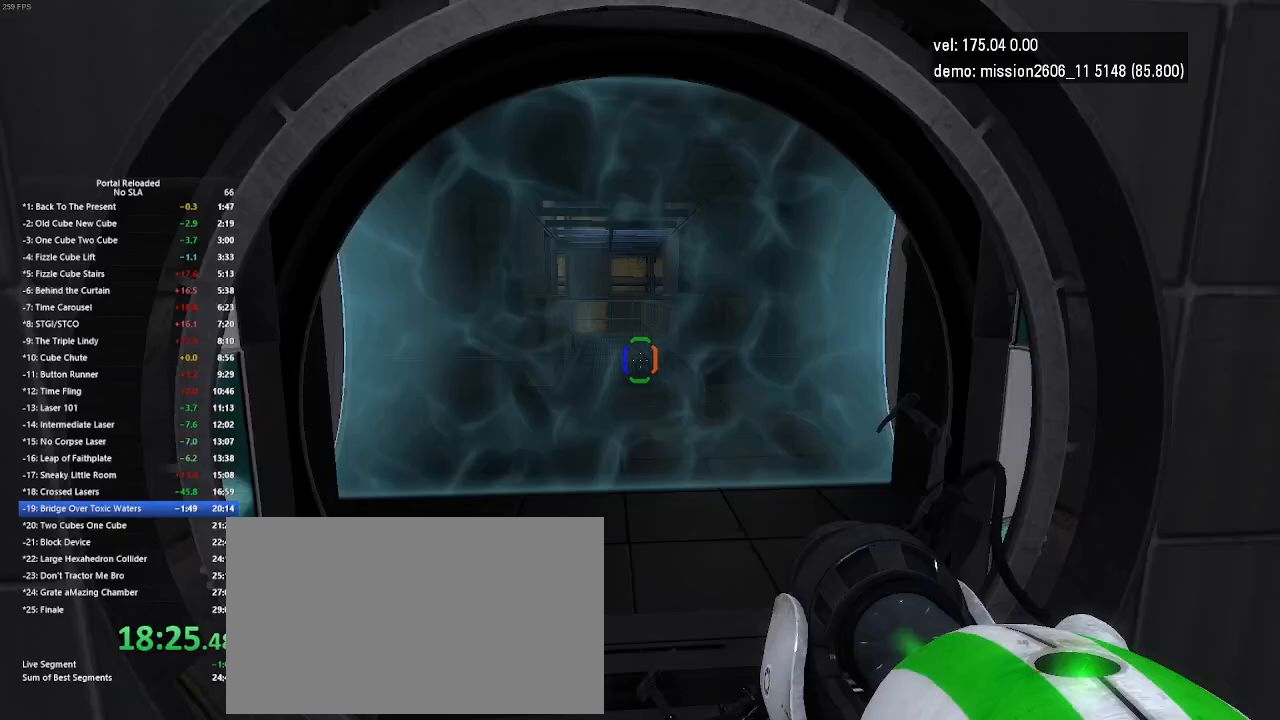
{"keys": ["jump", "left", "up"], "mouse": [], "events": [[400, "left", "down"], [500, "jump", "down"]]}
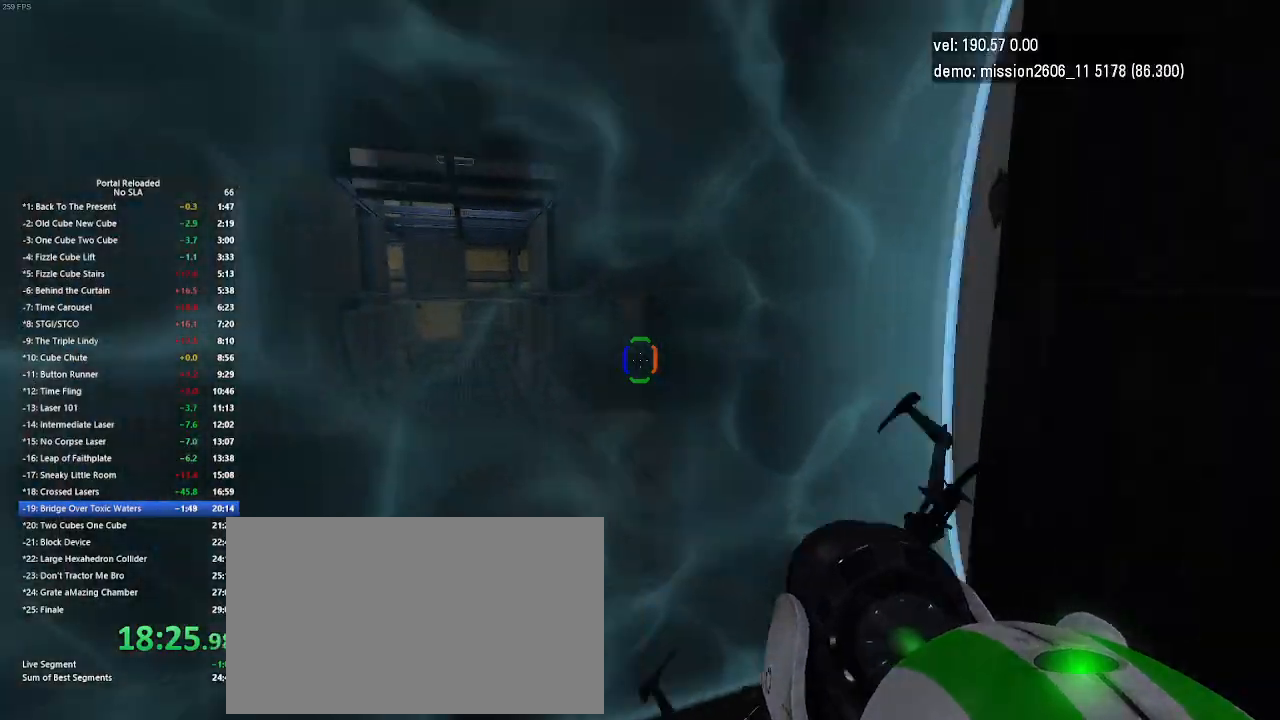
{"keys": ["up"], "mouse": [], "events": [[33, "up", "up"], [100, "jump", "up"], [233, "left", "up"], [500, "up", "down"]]}
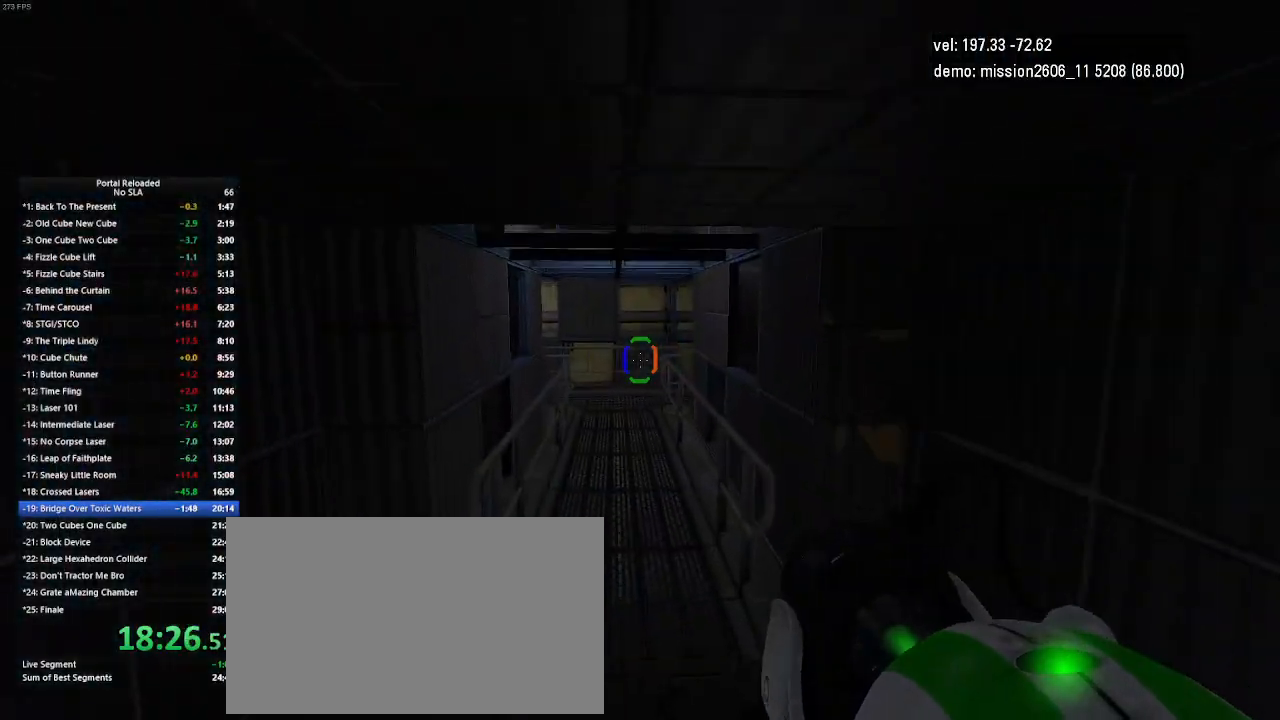
{"keys": ["up"], "mouse": [], "events": []}
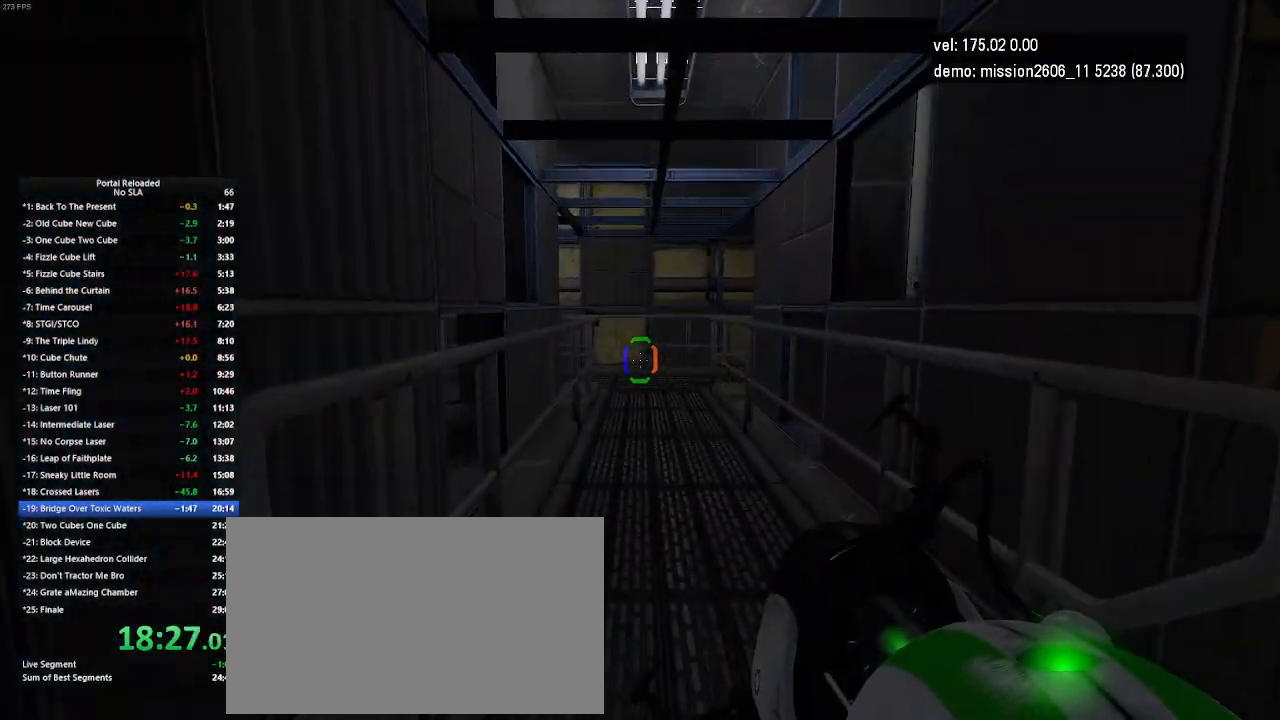
{"keys": ["right"], "mouse": [], "events": [[33, "right", "down"], [133, "jump", "down"], [200, "up", "up"], [233, "jump", "up"]]}
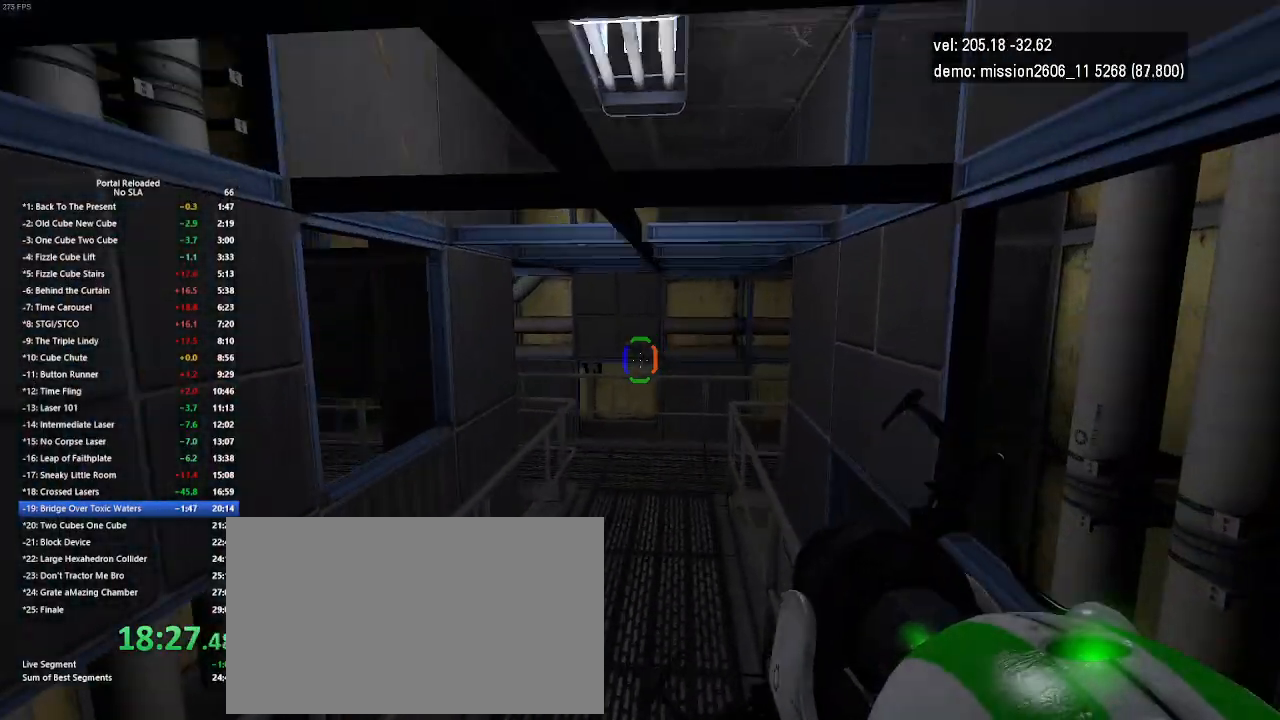
{"keys": ["right"], "mouse": [], "events": [[67, "right", "up"], [167, "right", "down"], [367, "jump", "down"], [433, "jump", "up"]]}
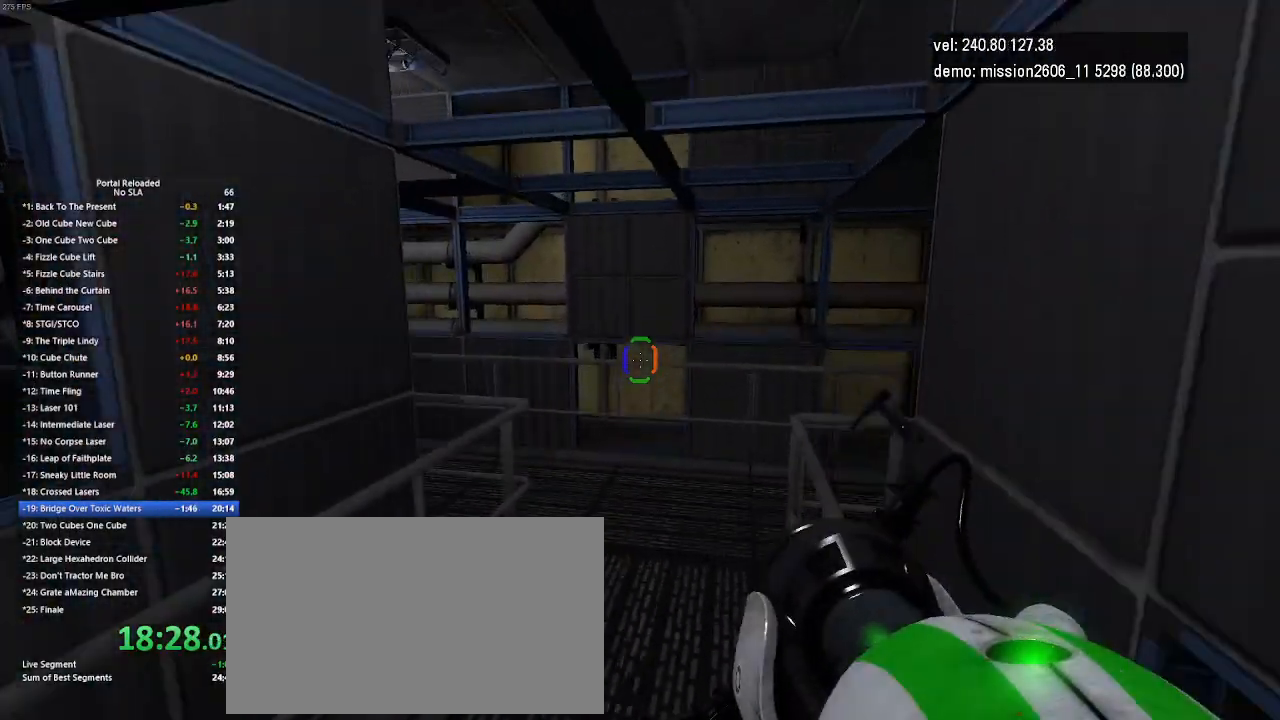
{"keys": [], "mouse": [], "events": [[233, "right", "up"]]}
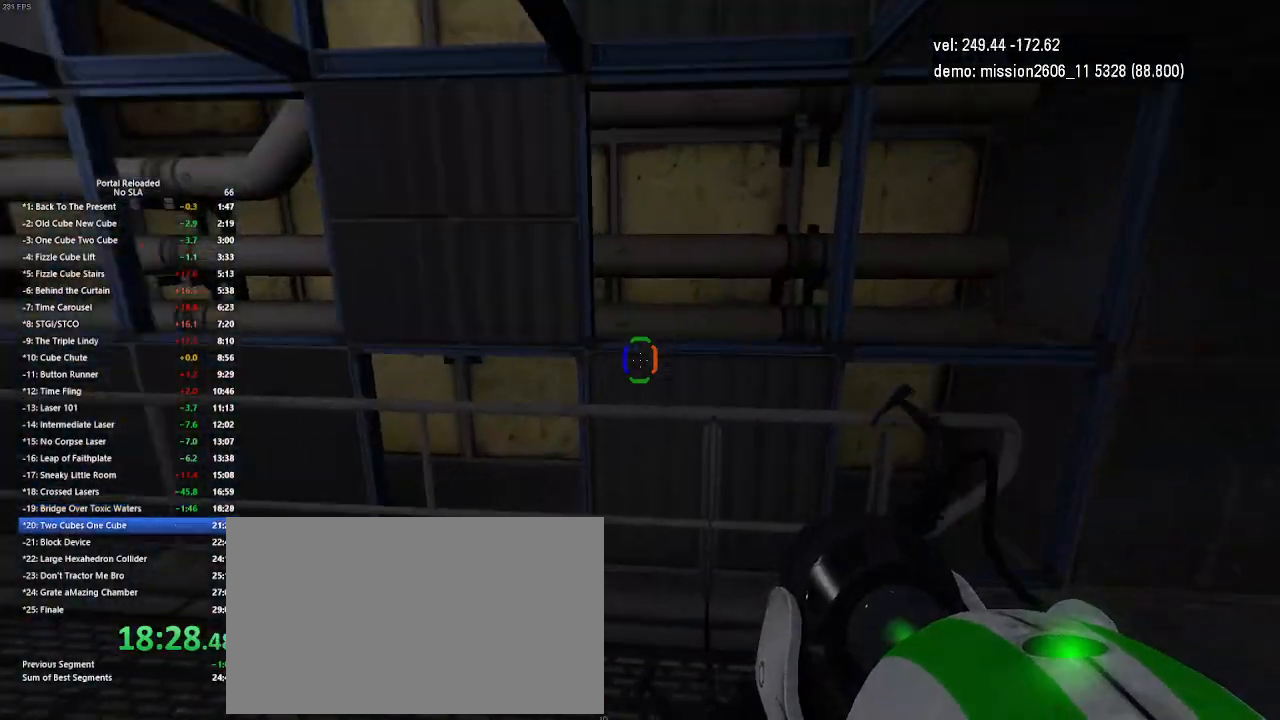
{"keys": ["left"], "mouse": [], "events": [[33, "left", "down"], [233, "jump", "down"], [367, "jump", "up"]]}